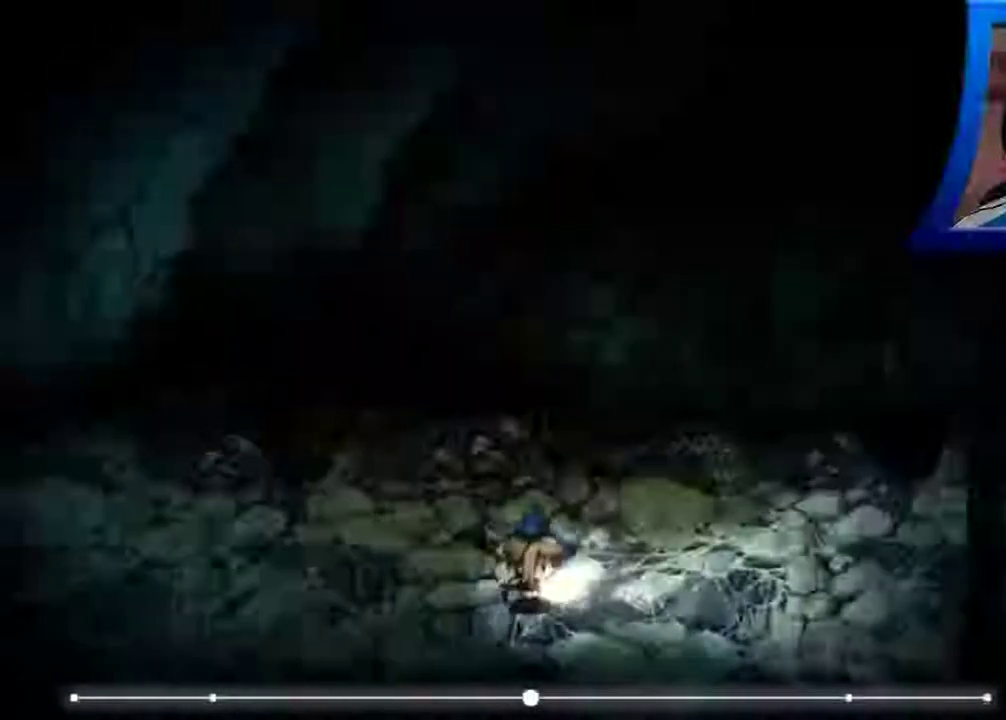
Gameplay with a controller (Xbox layout); each line is a JSON object with the inputs held at the frame after it. "events" lists button and stick changes between this image and that frame as [ms after this image, input, new state], when the widget could be followed in between. Not read: L3 R3.
{"buttons": [], "left_stick": "right", "right_stick": "center", "events": []}
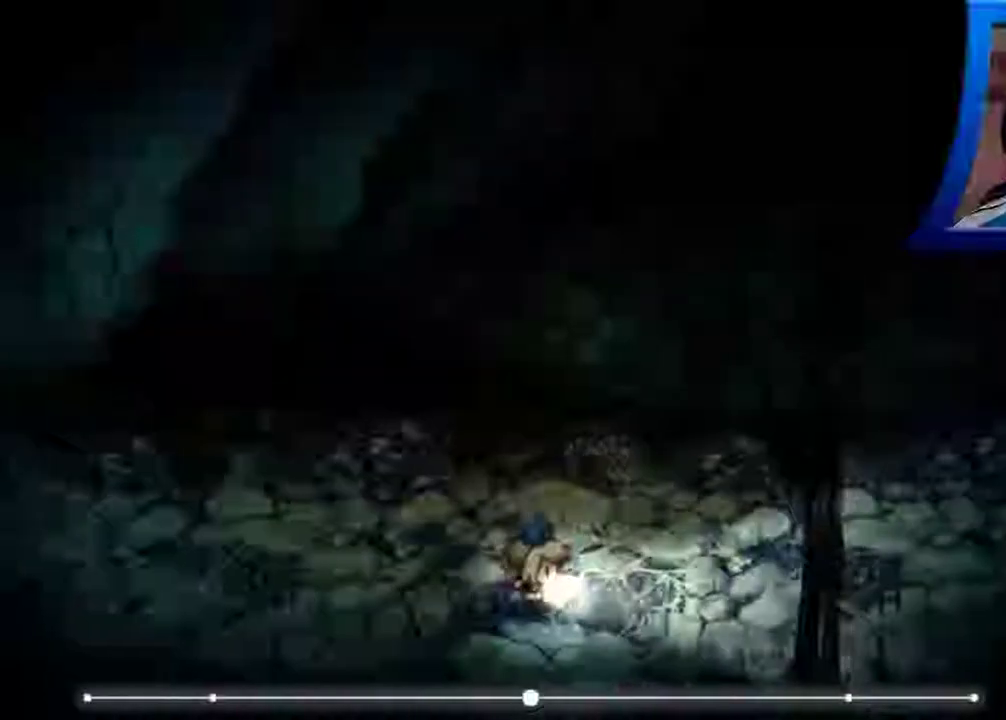
{"buttons": [], "left_stick": "right", "right_stick": "center"}
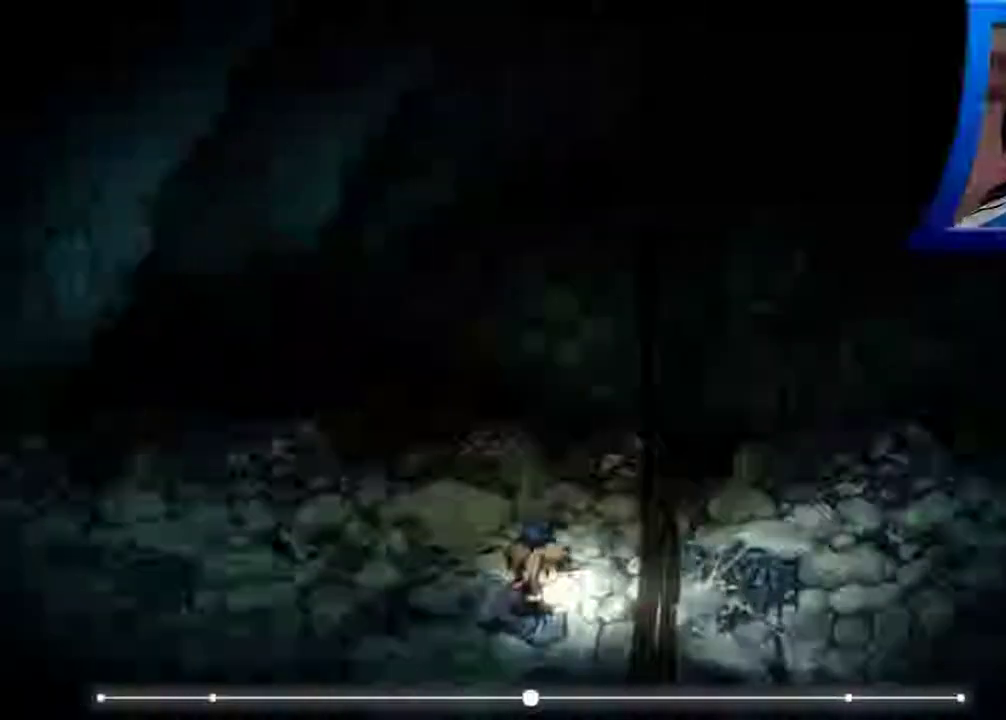
{"buttons": [], "left_stick": "right", "right_stick": "center", "events": []}
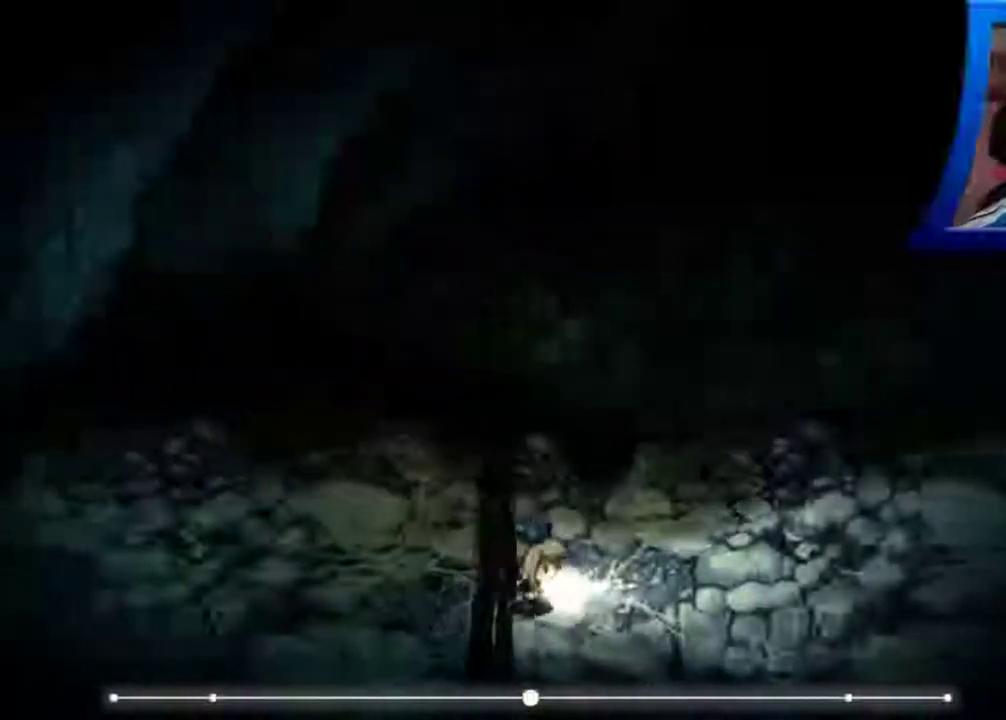
{"buttons": [], "left_stick": "right", "right_stick": "center", "events": []}
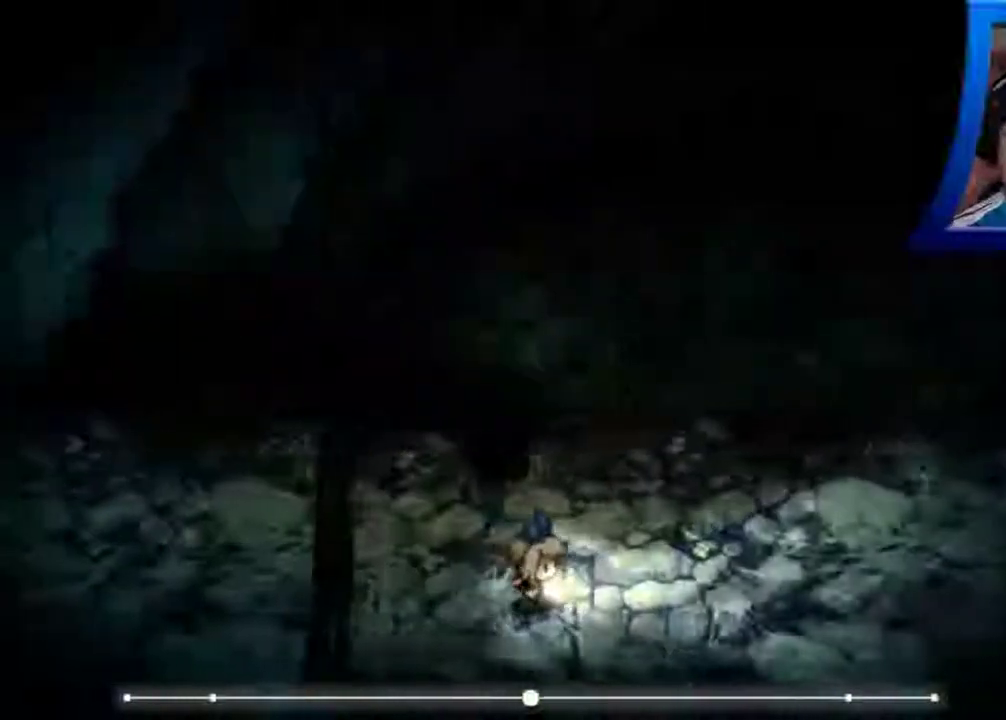
{"buttons": [], "left_stick": "right", "right_stick": "center", "events": []}
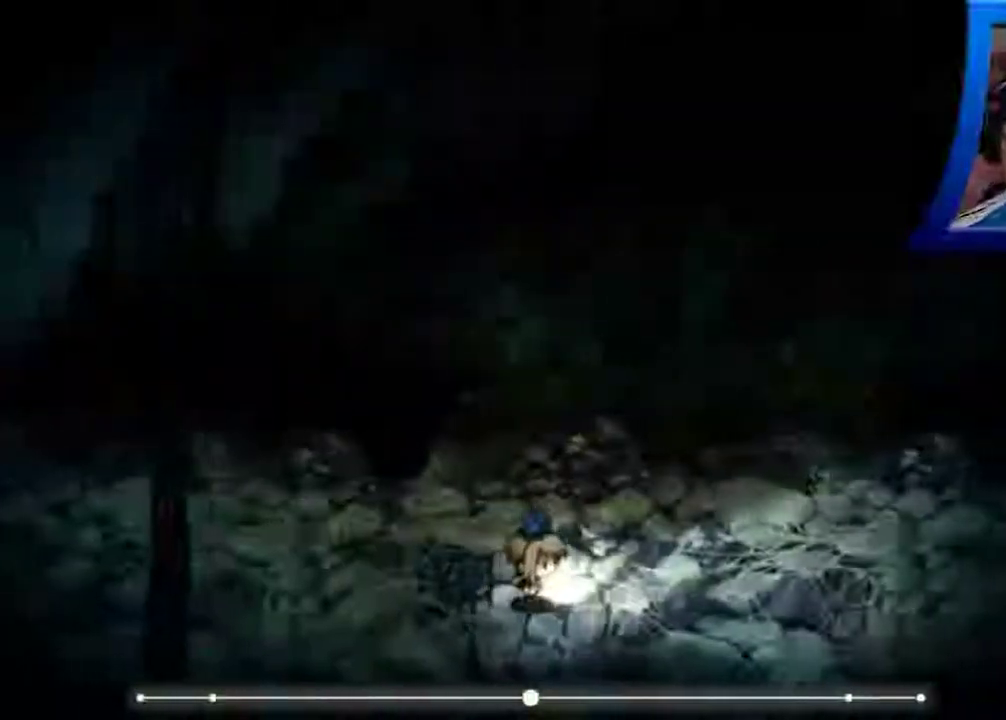
{"buttons": [], "left_stick": "right", "right_stick": "center", "events": []}
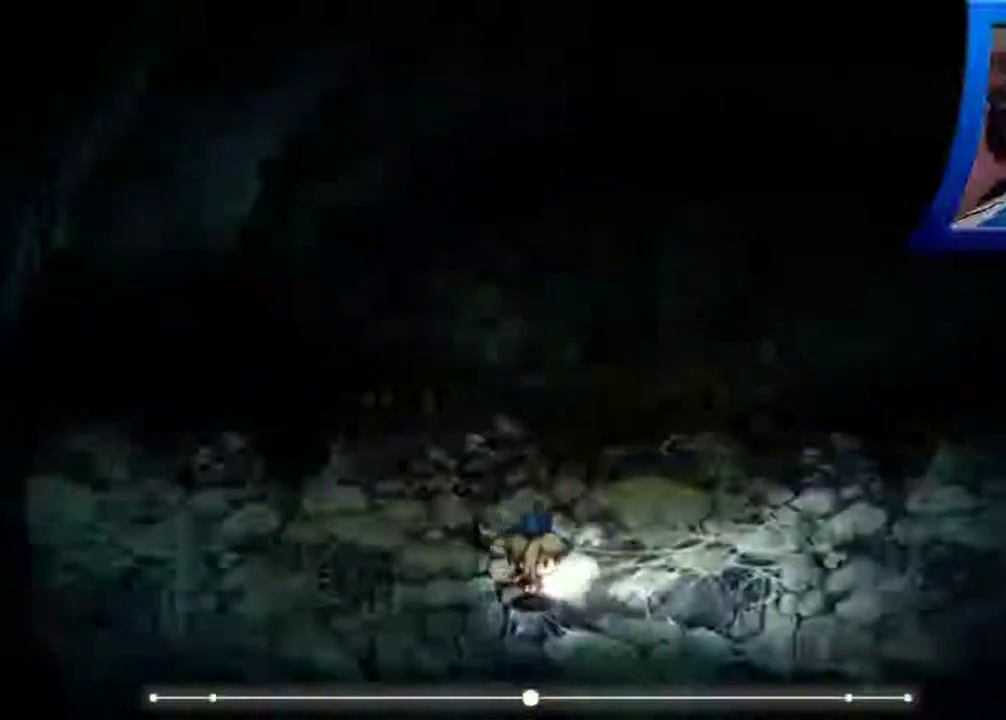
{"buttons": [], "left_stick": "right", "right_stick": "center", "events": []}
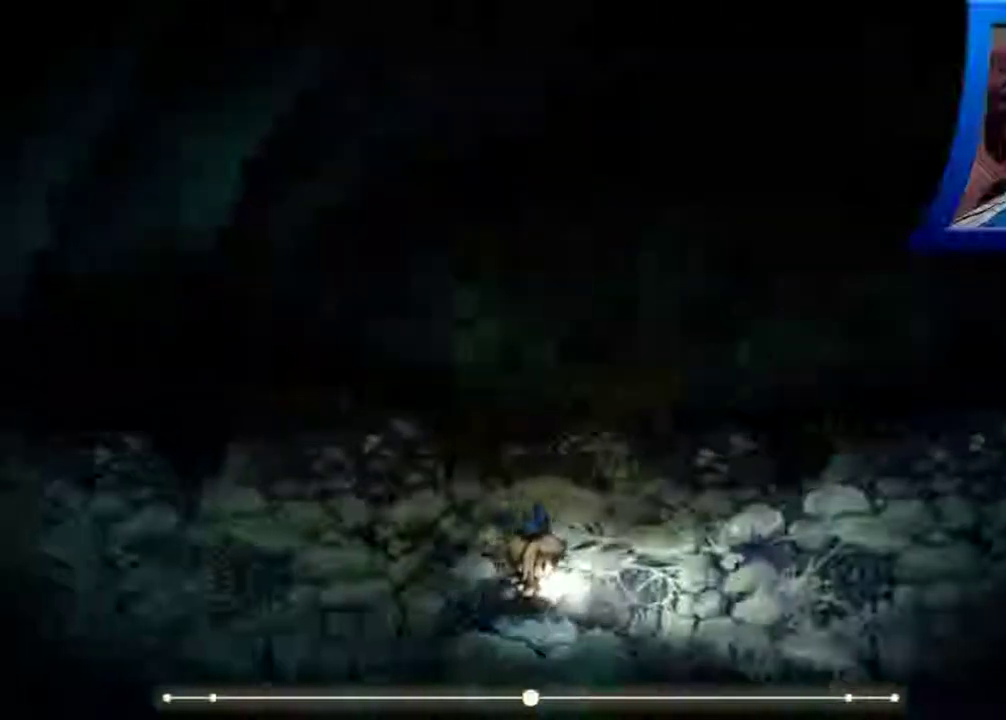
{"buttons": [], "left_stick": "right", "right_stick": "center", "events": []}
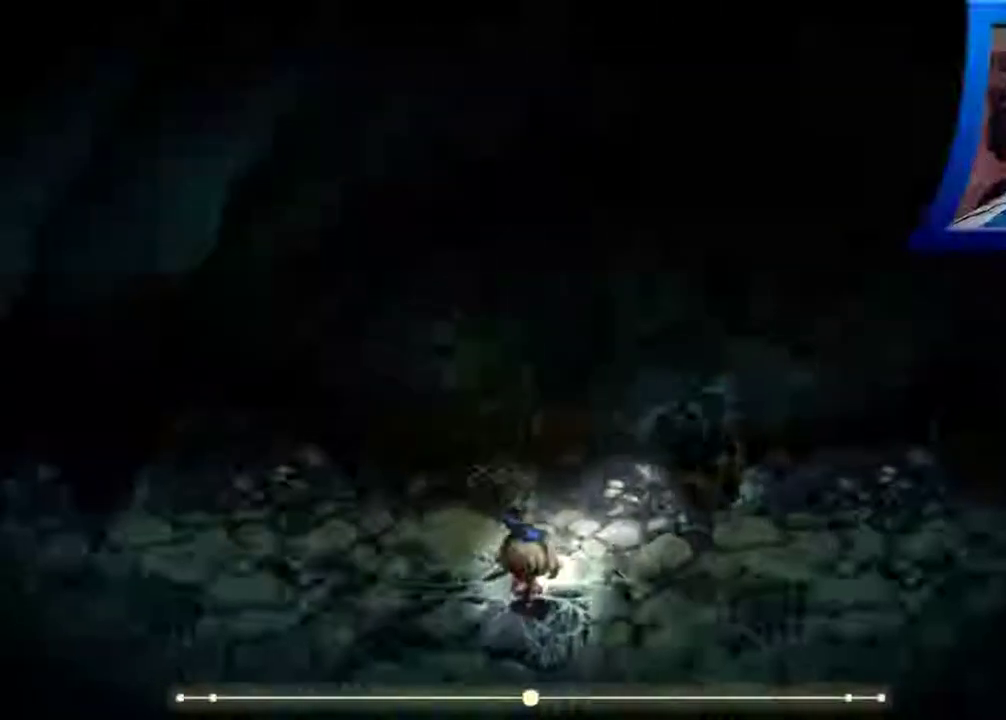
{"buttons": [], "left_stick": "right", "right_stick": "center", "events": []}
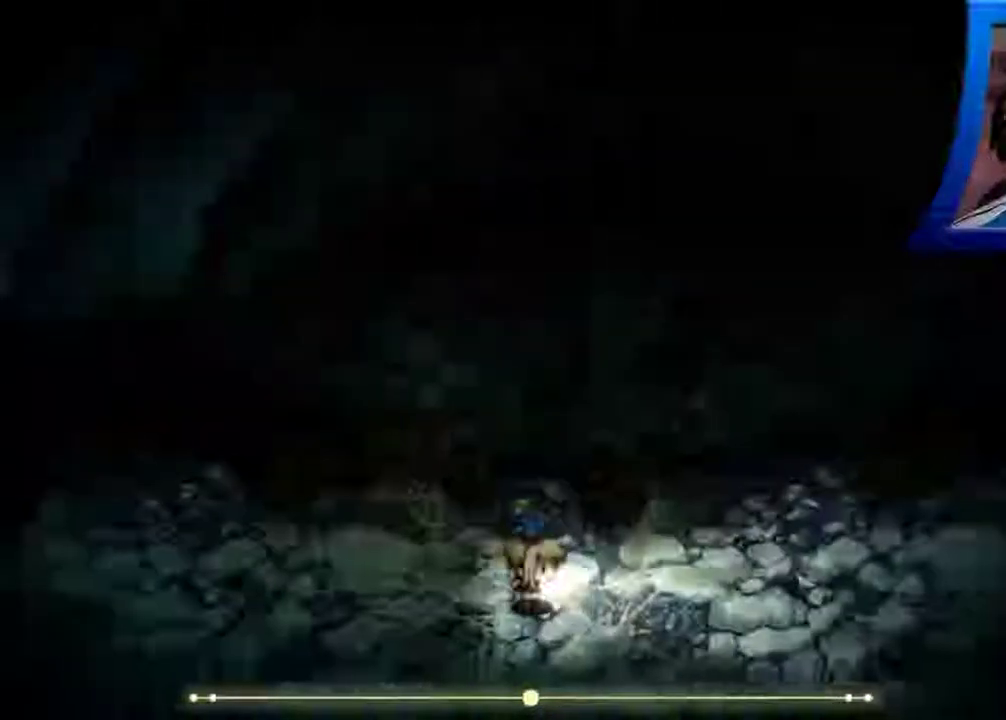
{"buttons": [], "left_stick": "right", "right_stick": "center", "events": []}
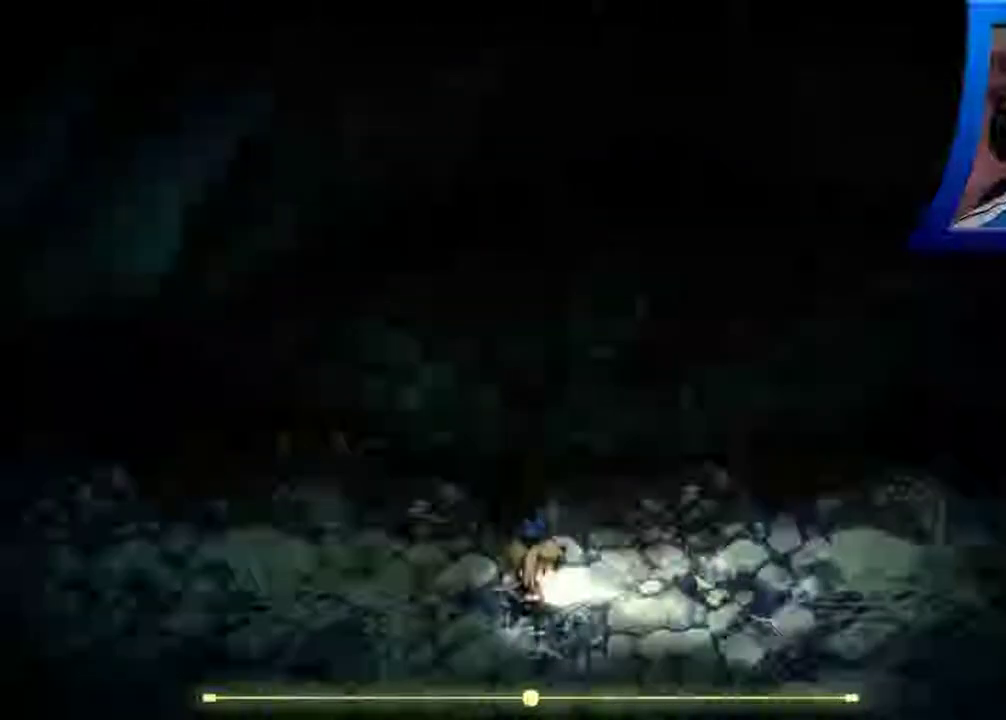
{"buttons": [], "left_stick": "right", "right_stick": "center"}